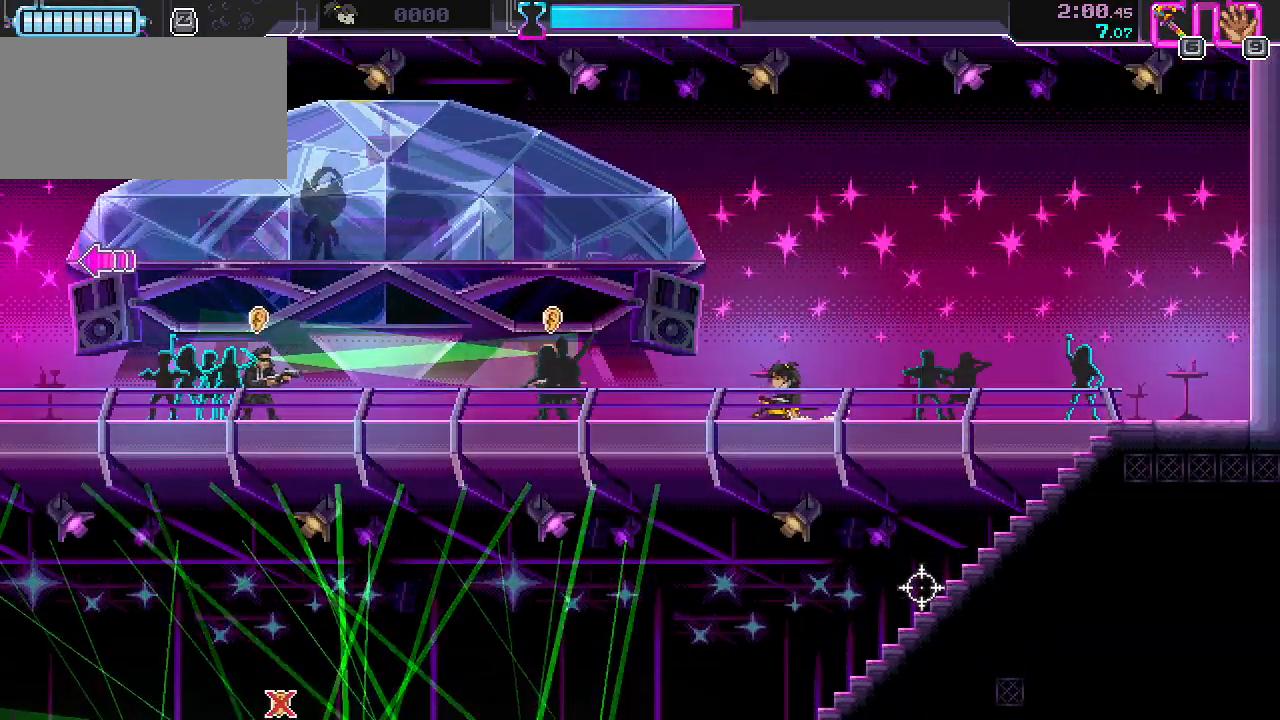
Gameplay with keyboard and mouse; each line is a JSON object with the keys and mouse buttons held at the frame after it. "events" lists presses ("down") and releases ("up") of "a", "ctrl", "d", "r", "s", "shift", "space", "w", "mouse_left", "mouse_wheel", "mouse_right", "mouse_mb4" and "mouse_mb5" between this image and that frame as [ms after this image, input, new state], when the widget could be followed in between. "mouse_left", "mouse_wheel", "mouse_right", "mouse_mb4", "mouse_mb5" = the "left", "wheel", "right", "mb4", "mb5" buttons of the "mouse" list. No other keys are recorded. "wheel" means that the mouse wheel is clicked or scrolled. Mouse movement is not recorded.
{"keys": [], "mouse": [], "events": [[250, "space", "down"], [317, "space", "up"]]}
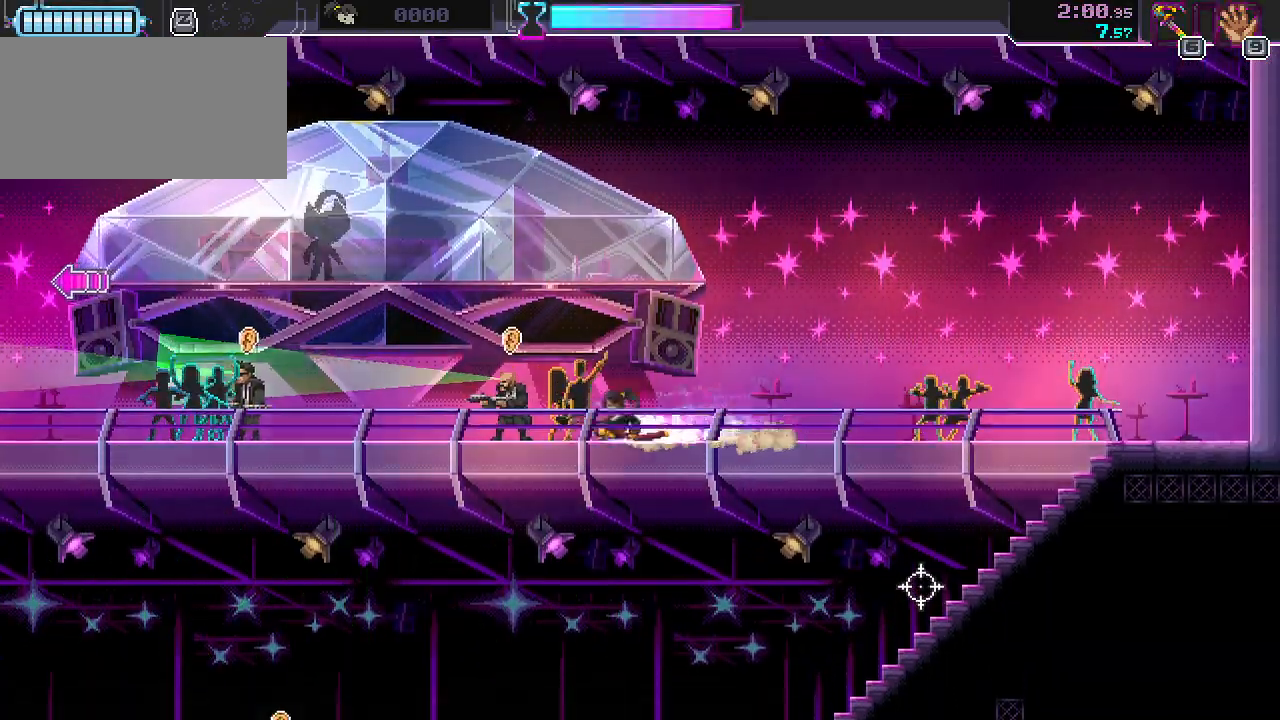
{"keys": ["a", "w"], "mouse": [], "events": [[250, "a", "down"], [267, "w", "down"]]}
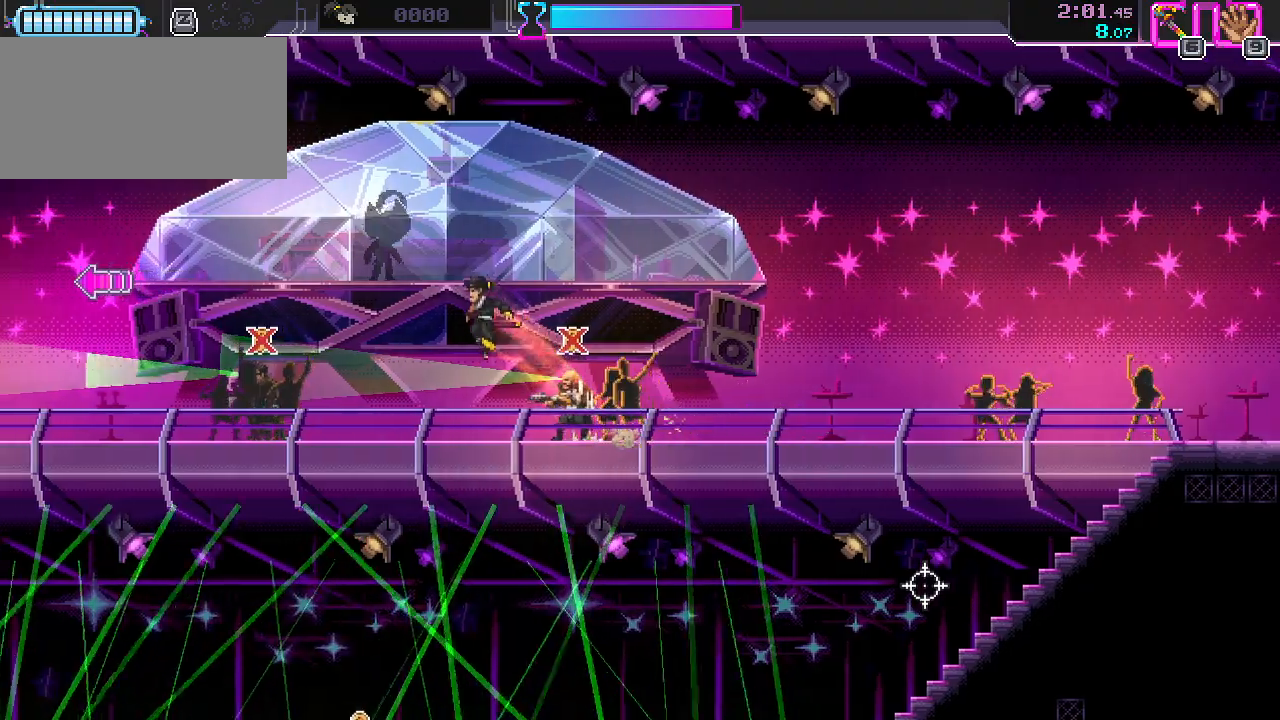
{"keys": ["a"], "mouse": [], "events": [[467, "w", "up"]]}
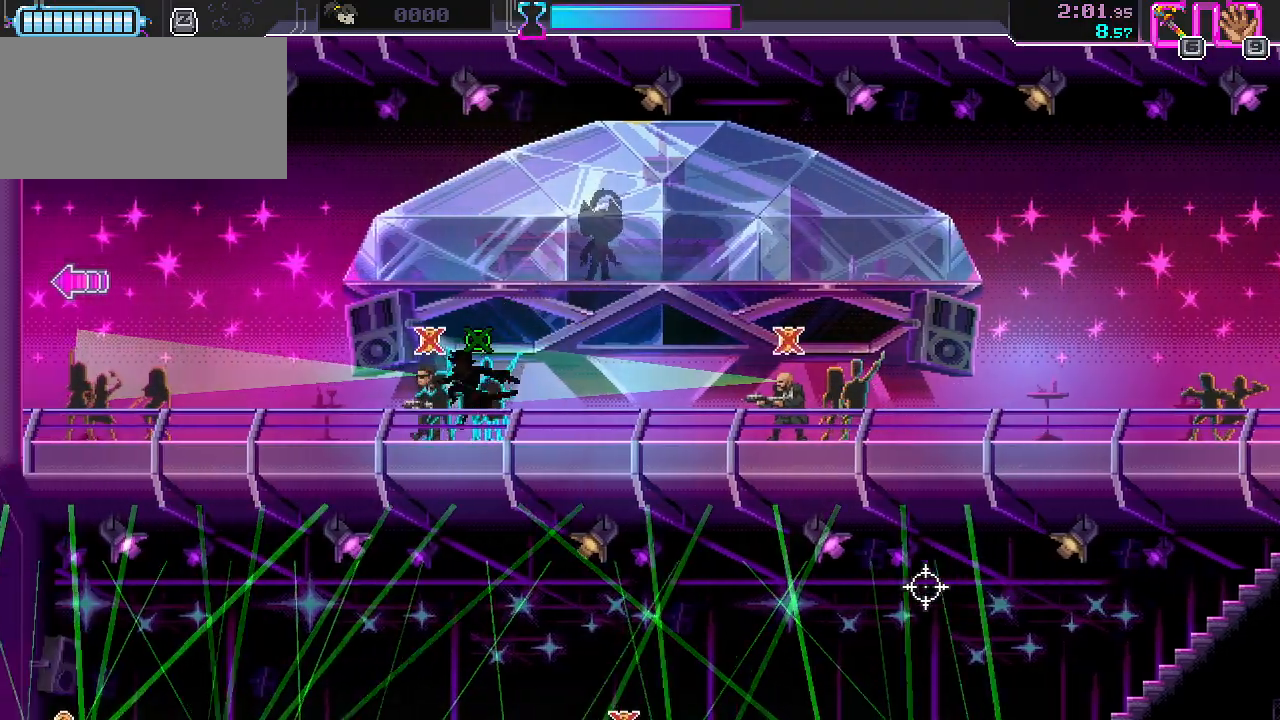
{"keys": ["a", "w"], "mouse": [], "events": [[83, "w", "down"]]}
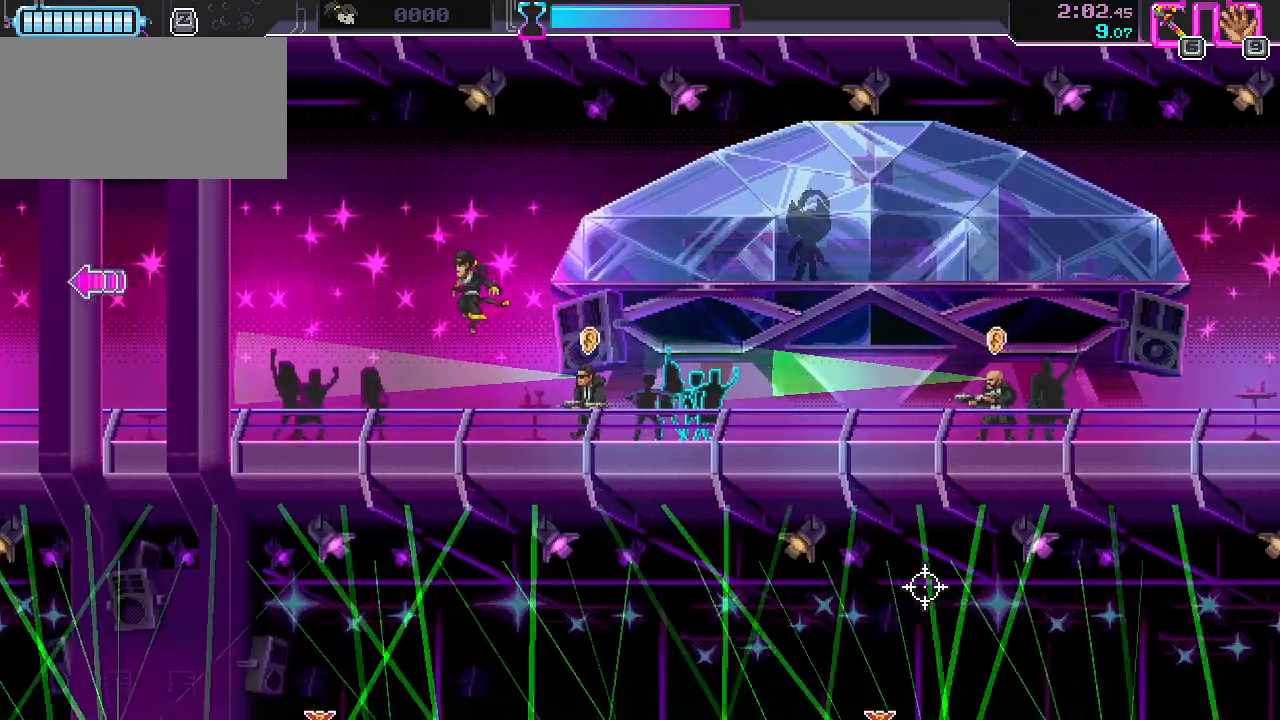
{"keys": ["a", "w"], "mouse": [], "events": [[133, "w", "up"], [267, "a", "up"], [383, "w", "down"], [483, "a", "down"]]}
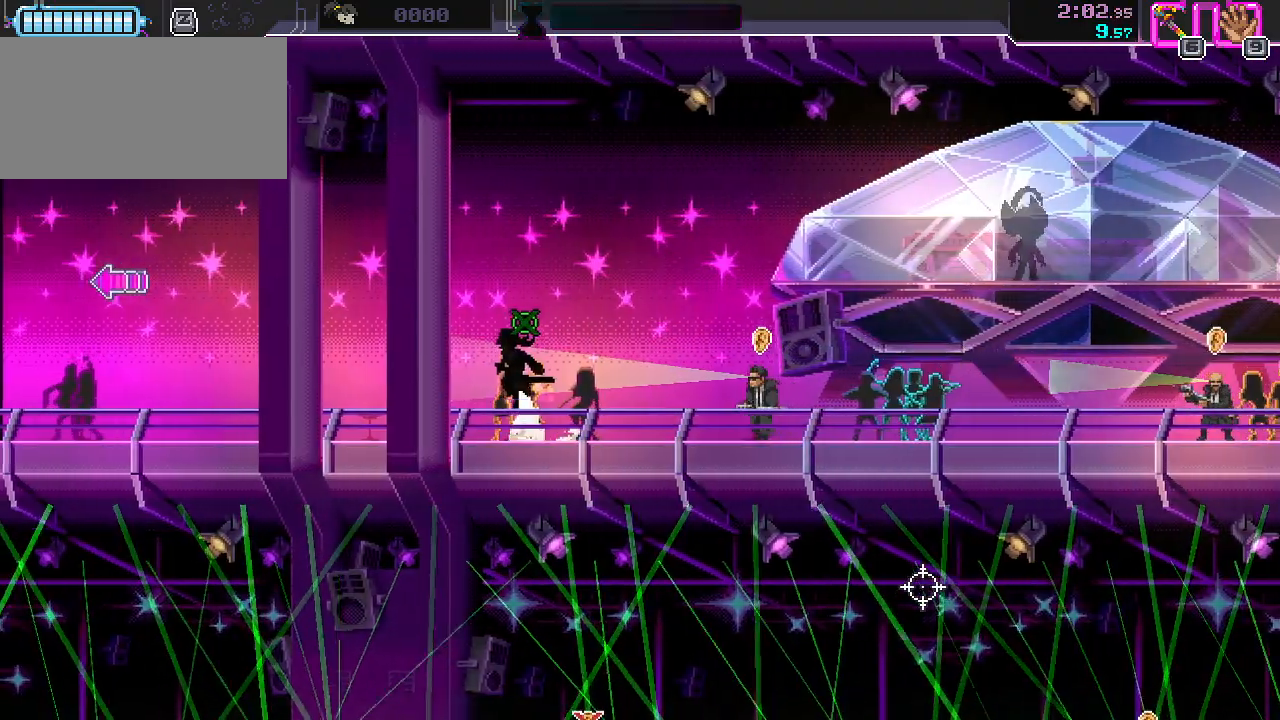
{"keys": ["a"], "mouse": [], "events": [[417, "w", "up"]]}
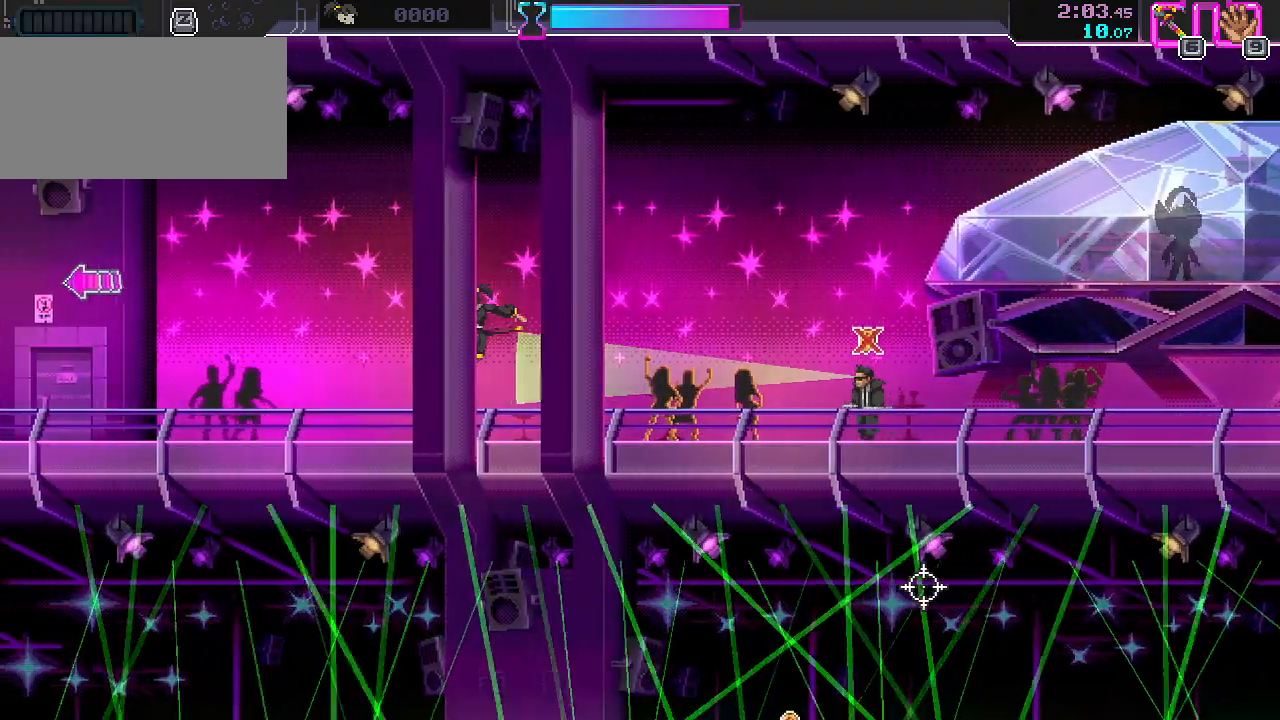
{"keys": ["a", "s"], "mouse": [], "events": [[17, "s", "down"], [183, "a", "up"], [500, "a", "down"]]}
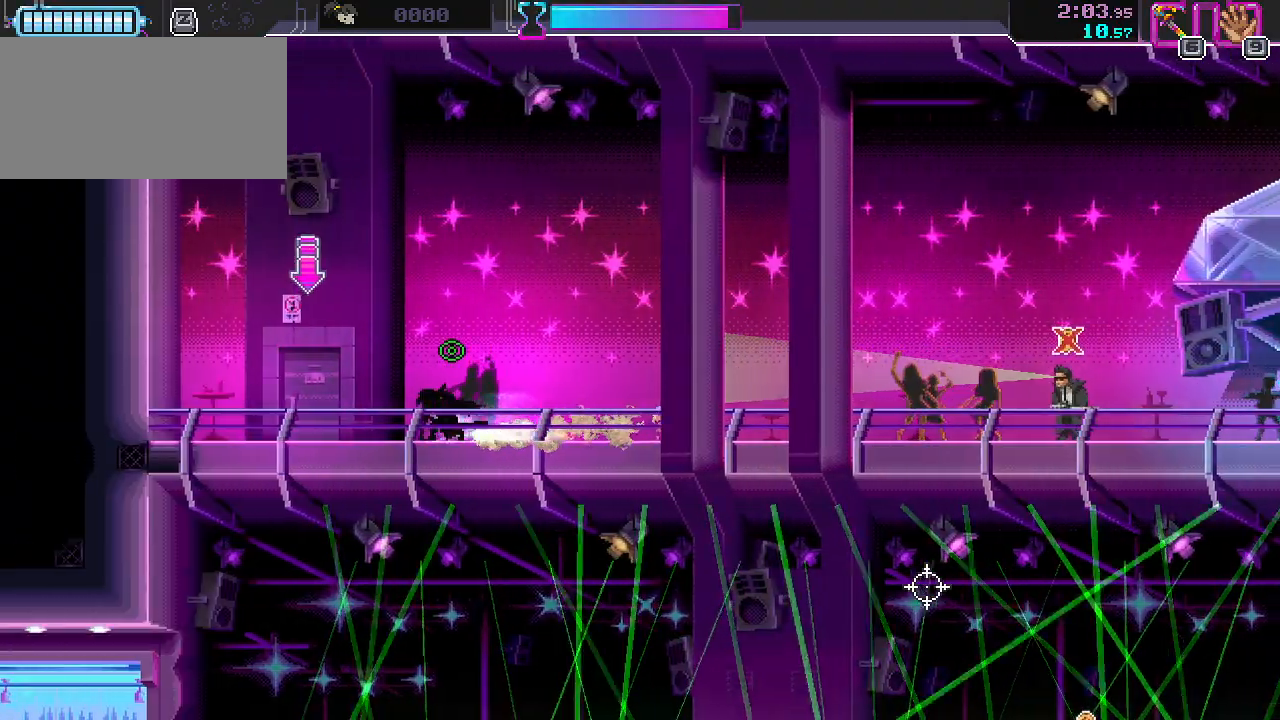
{"keys": ["d", "s"], "mouse": [], "events": [[17, "shift", "down"], [83, "a", "up"], [83, "s", "up"], [83, "shift", "up"], [150, "shift", "down"], [217, "shift", "up"], [267, "shift", "down"], [383, "shift", "up"], [450, "d", "down"], [467, "s", "down"]]}
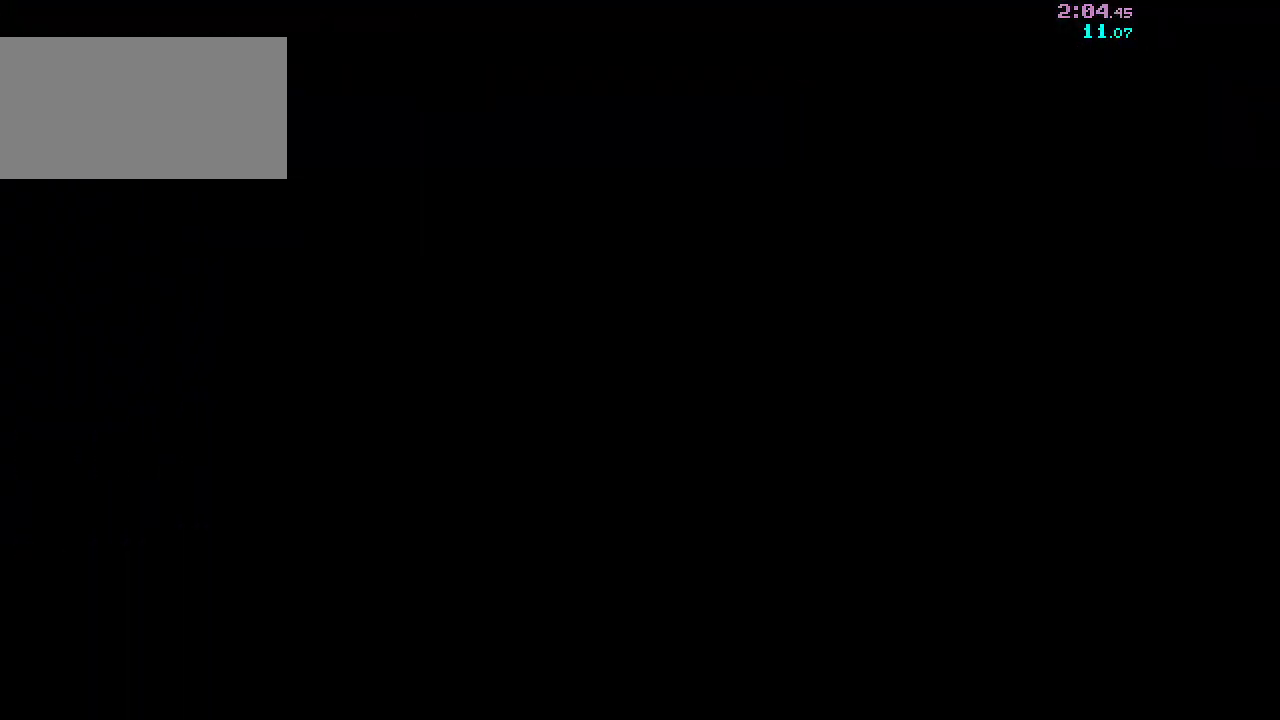
{"keys": ["d", "s"], "mouse": [], "events": []}
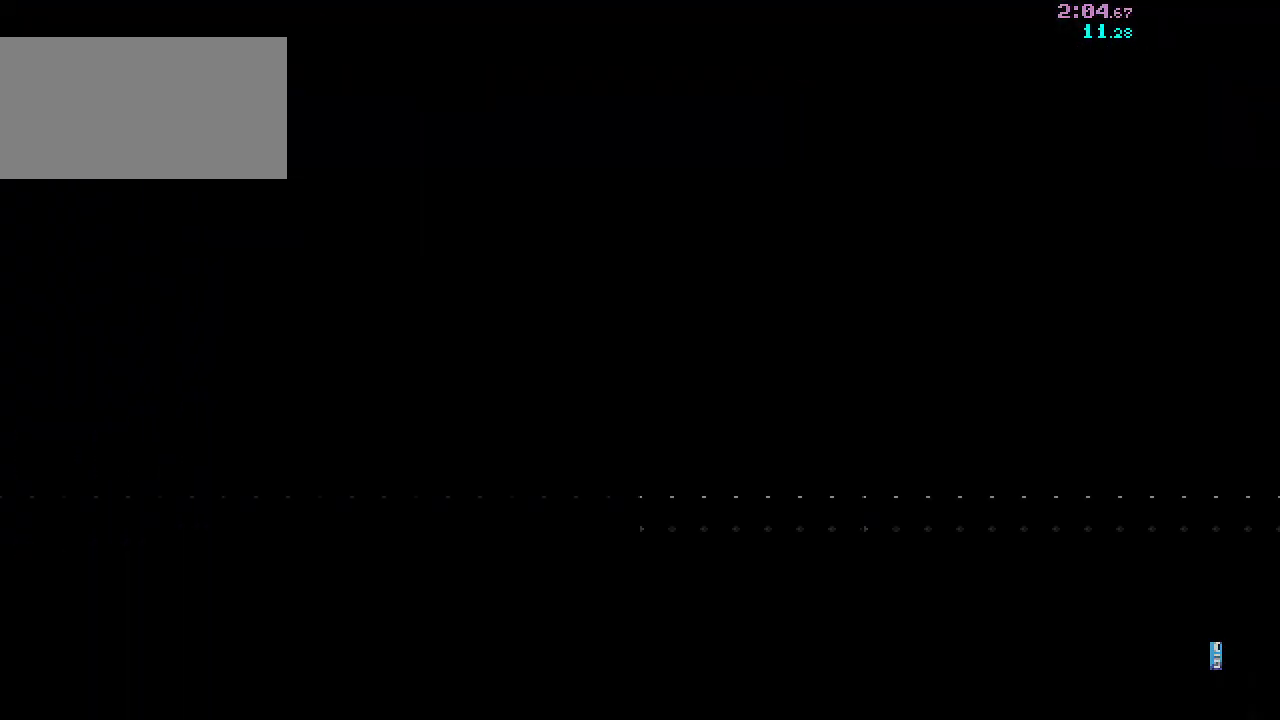
{"keys": ["d", "s"], "mouse": [], "events": []}
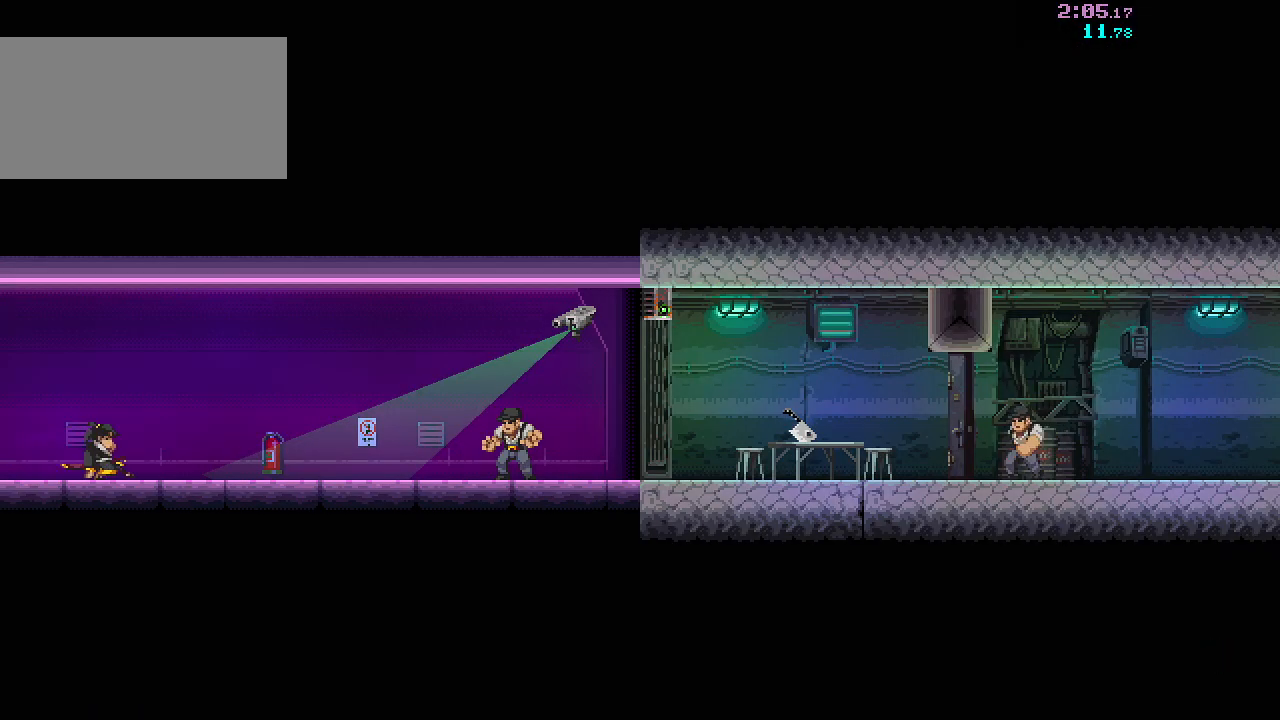
{"keys": ["d", "s"], "mouse": [], "events": []}
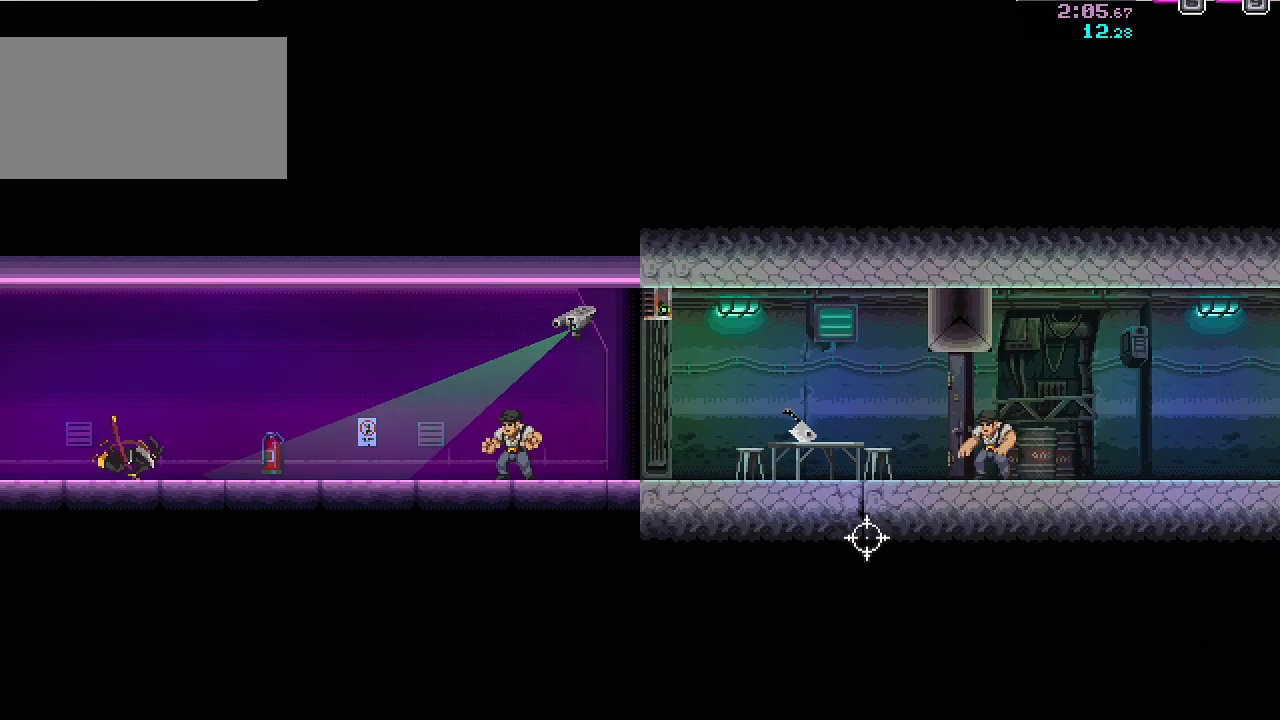
{"keys": ["d"], "mouse": ["left"], "events": [[50, "d", "up"], [333, "d", "down"], [433, "mouse_left", "down"], [433, "s", "up"]]}
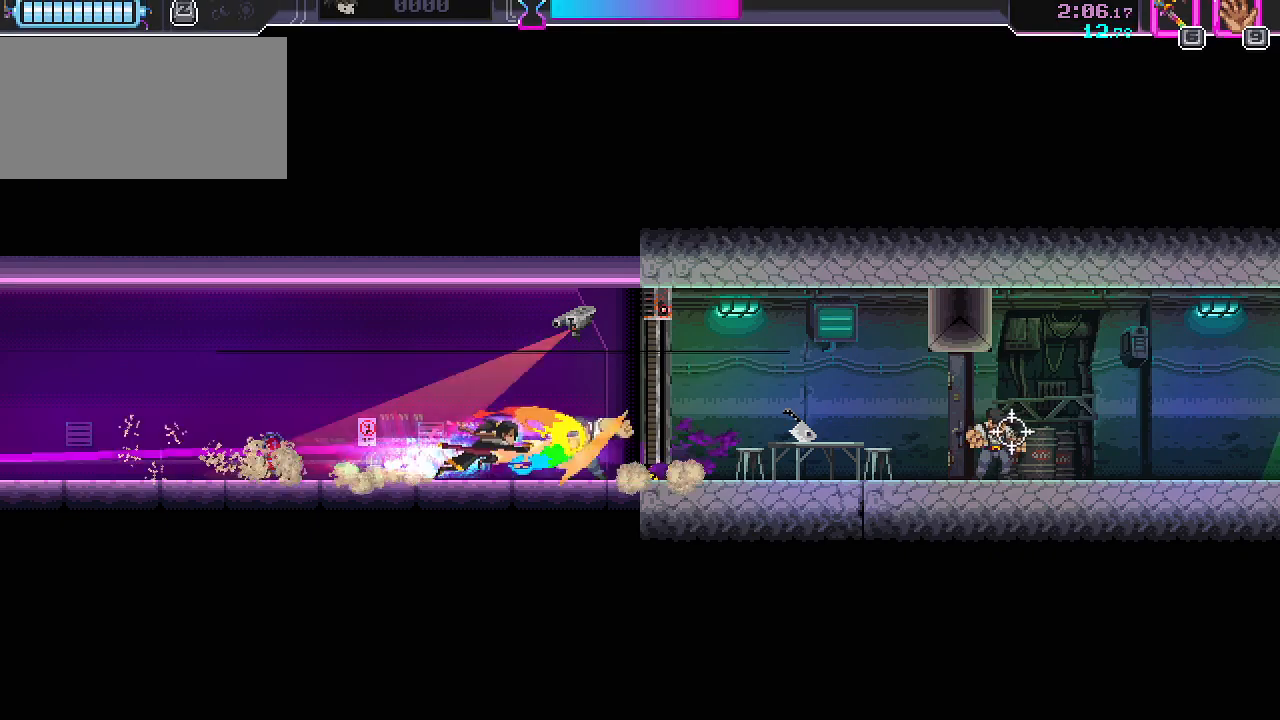
{"keys": ["d", "s"], "mouse": [], "events": [[33, "mouse_left", "up"], [450, "s", "down"]]}
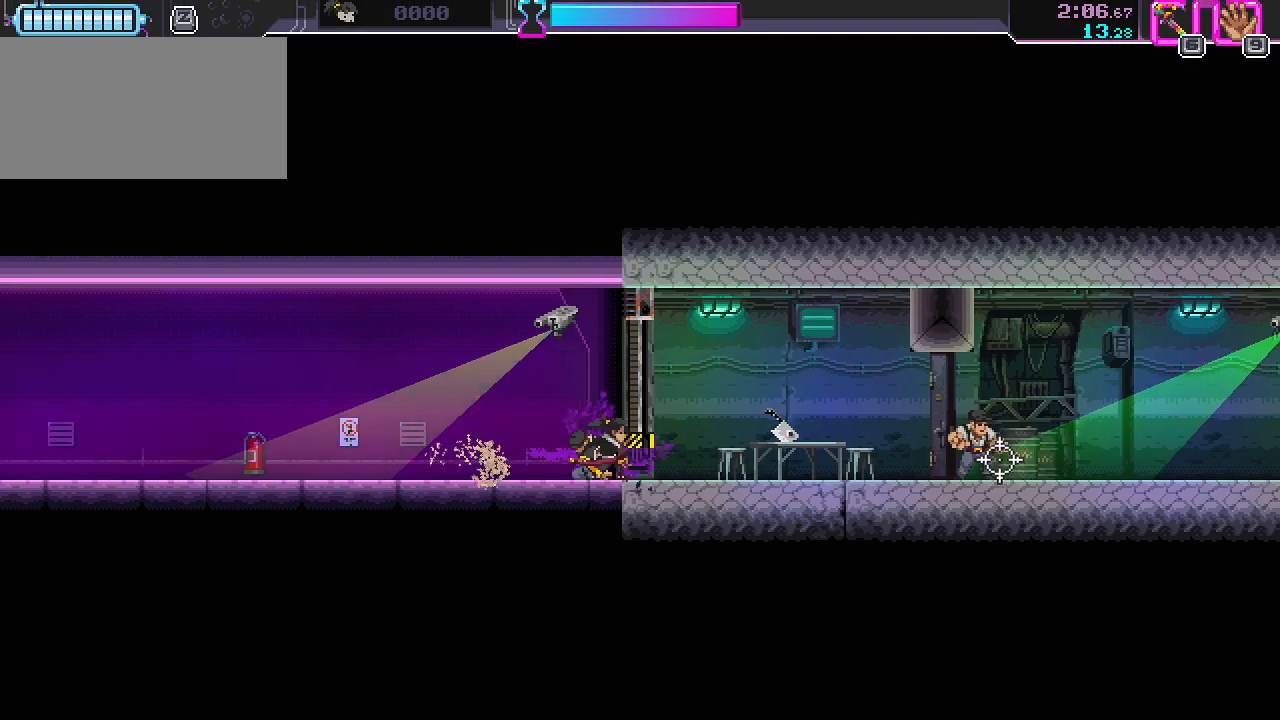
{"keys": ["d"], "mouse": [], "events": [[250, "mouse_left", "down"], [317, "s", "up"], [350, "mouse_left", "up"], [400, "mouse_right", "down"], [500, "mouse_right", "up"]]}
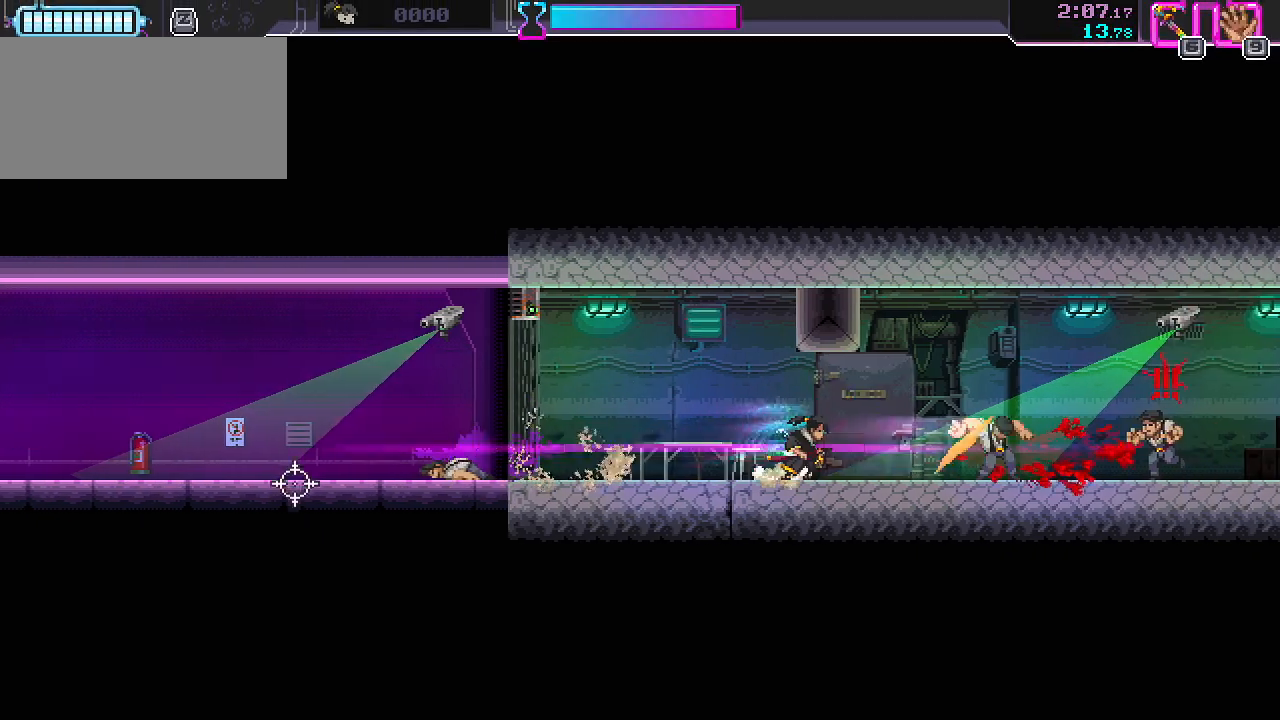
{"keys": ["d", "space"], "mouse": [], "events": [[17, "space", "down"], [167, "space", "up"], [283, "mouse_left", "down"], [383, "mouse_left", "up"], [417, "space", "down"]]}
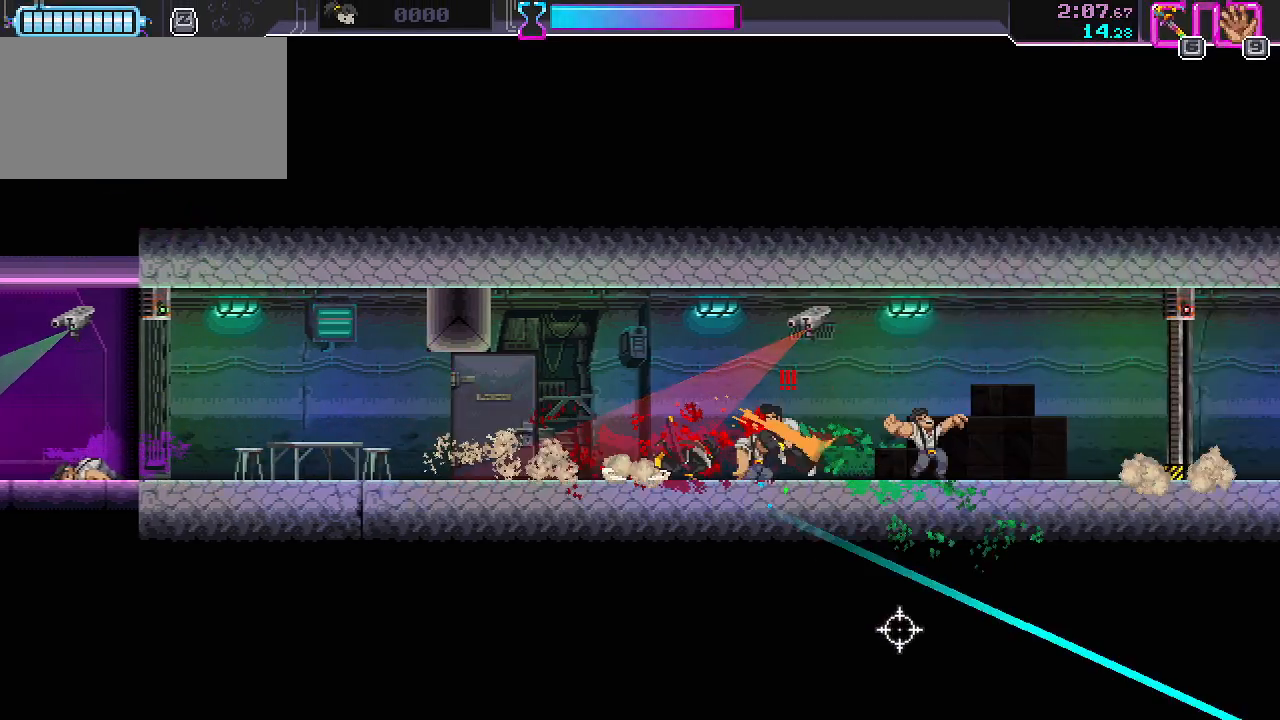
{"keys": [], "mouse": ["left"], "events": [[100, "space", "up"], [117, "d", "up"], [133, "mouse_left", "down"], [250, "mouse_left", "up"], [267, "d", "down"], [267, "s", "down"], [417, "s", "up"], [433, "d", "up"], [450, "mouse_left", "down"]]}
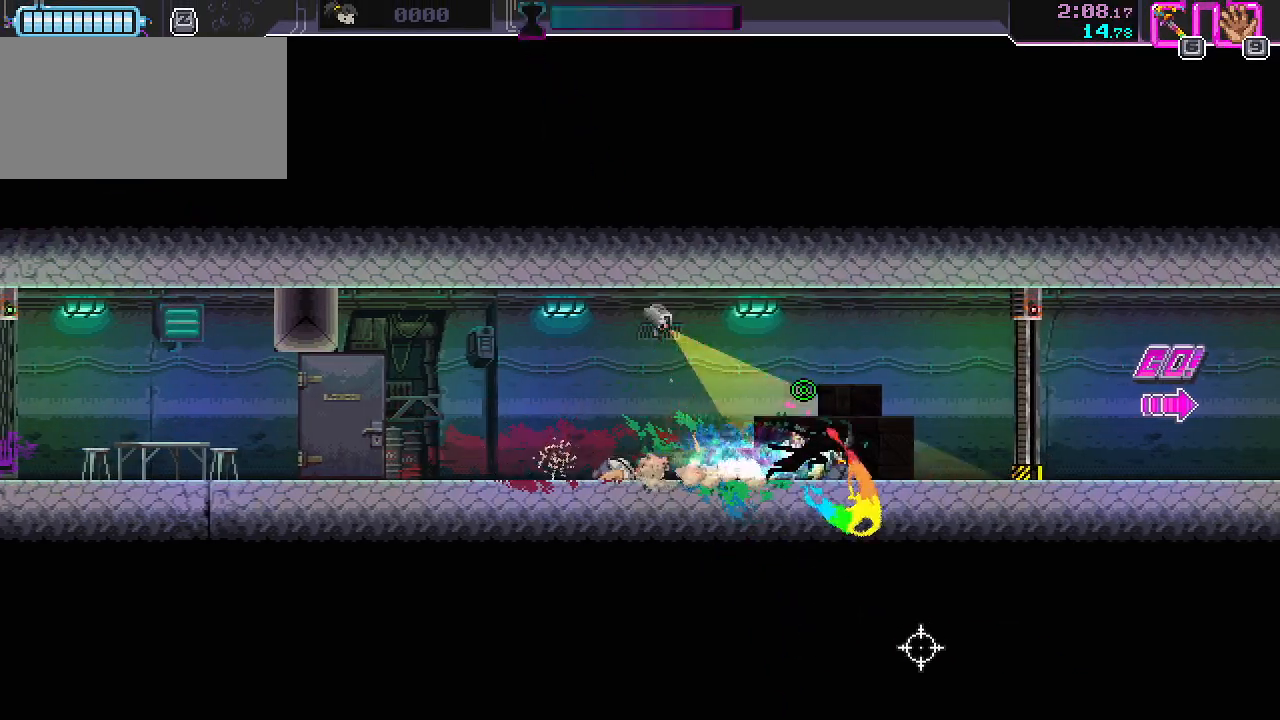
{"keys": ["d", "s"], "mouse": [], "events": [[83, "mouse_left", "up"], [483, "s", "down"], [500, "d", "down"]]}
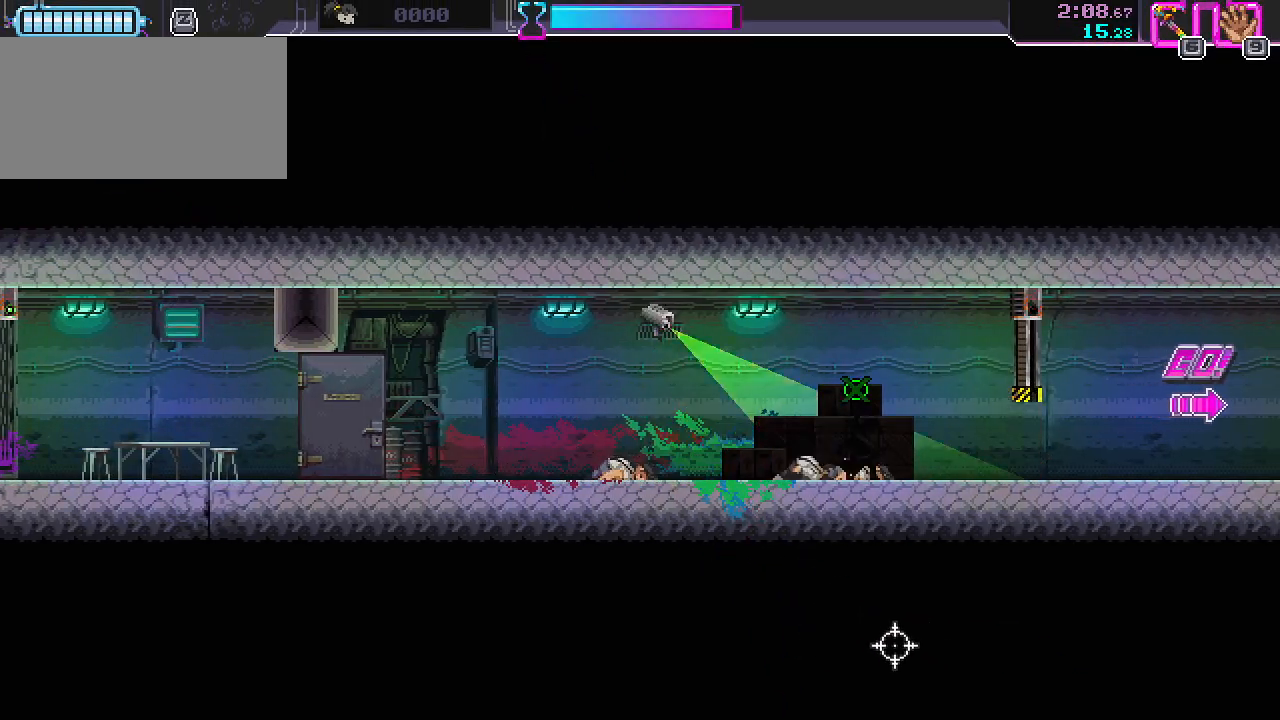
{"keys": ["d", "s"], "mouse": [], "events": [[83, "d", "up"], [383, "d", "down"]]}
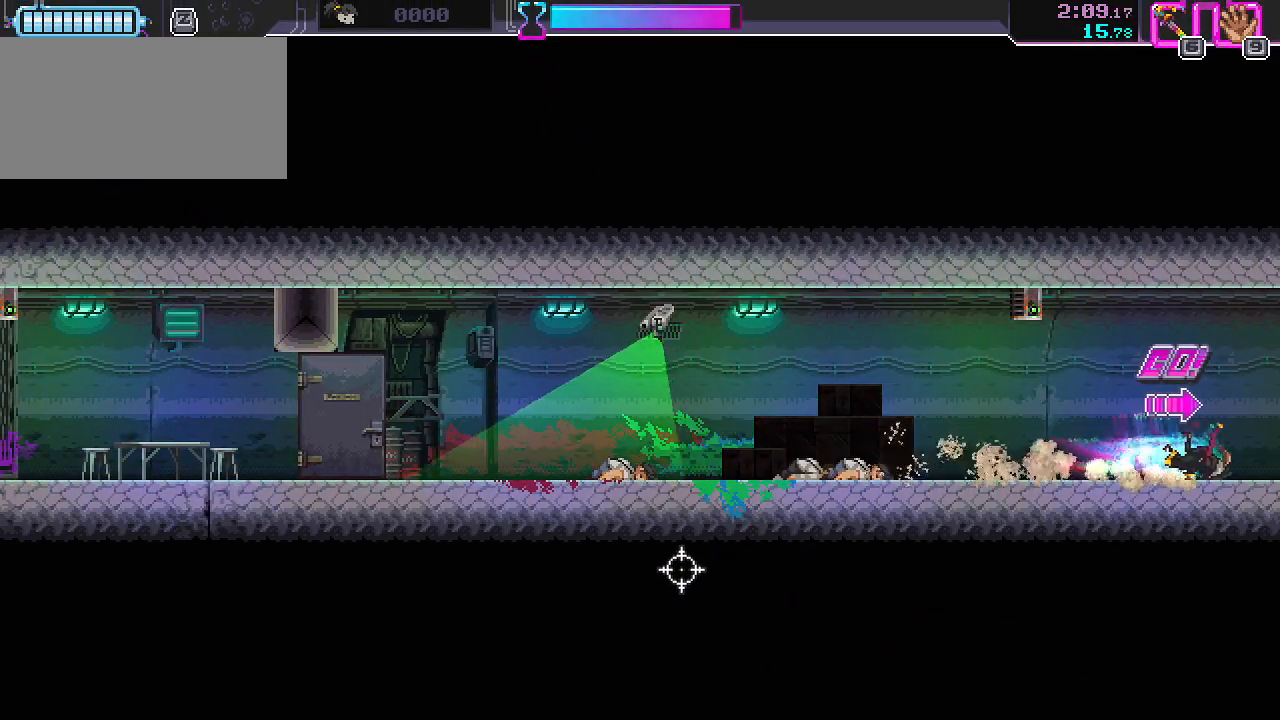
{"keys": ["d", "s"], "mouse": [], "events": []}
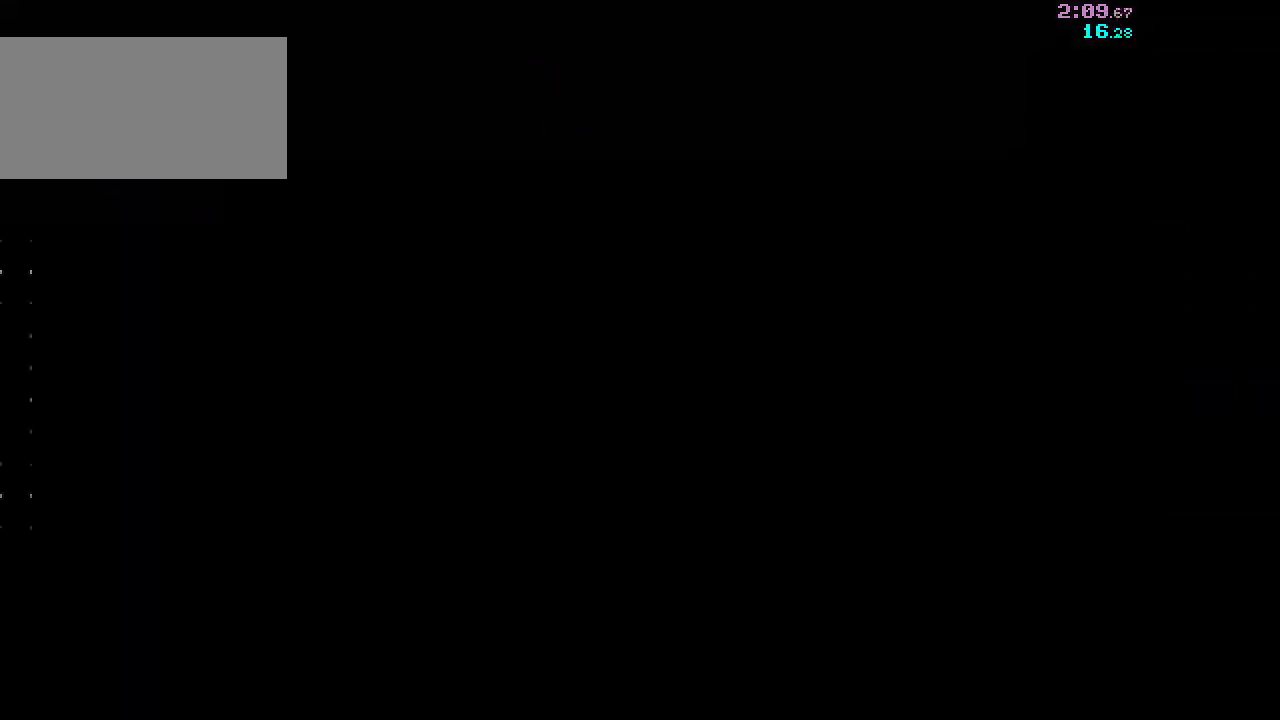
{"keys": ["d", "s"], "mouse": [], "events": []}
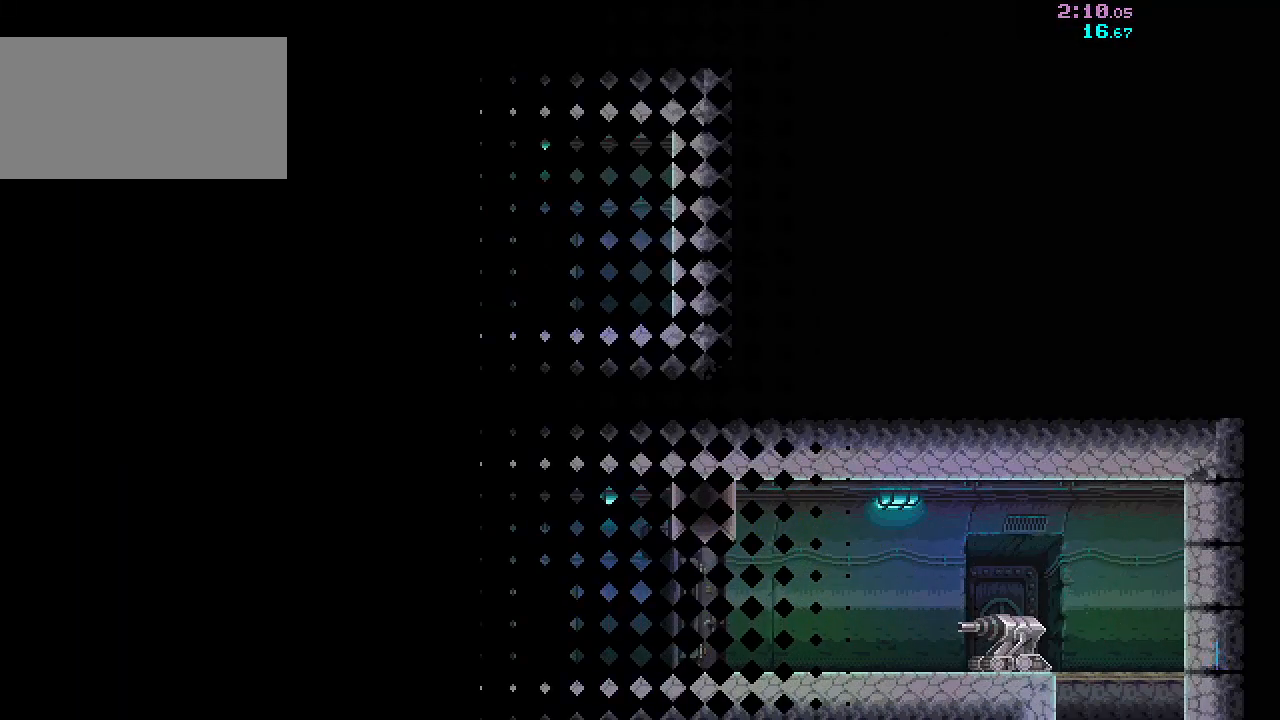
{"keys": ["d", "s"], "mouse": [], "events": []}
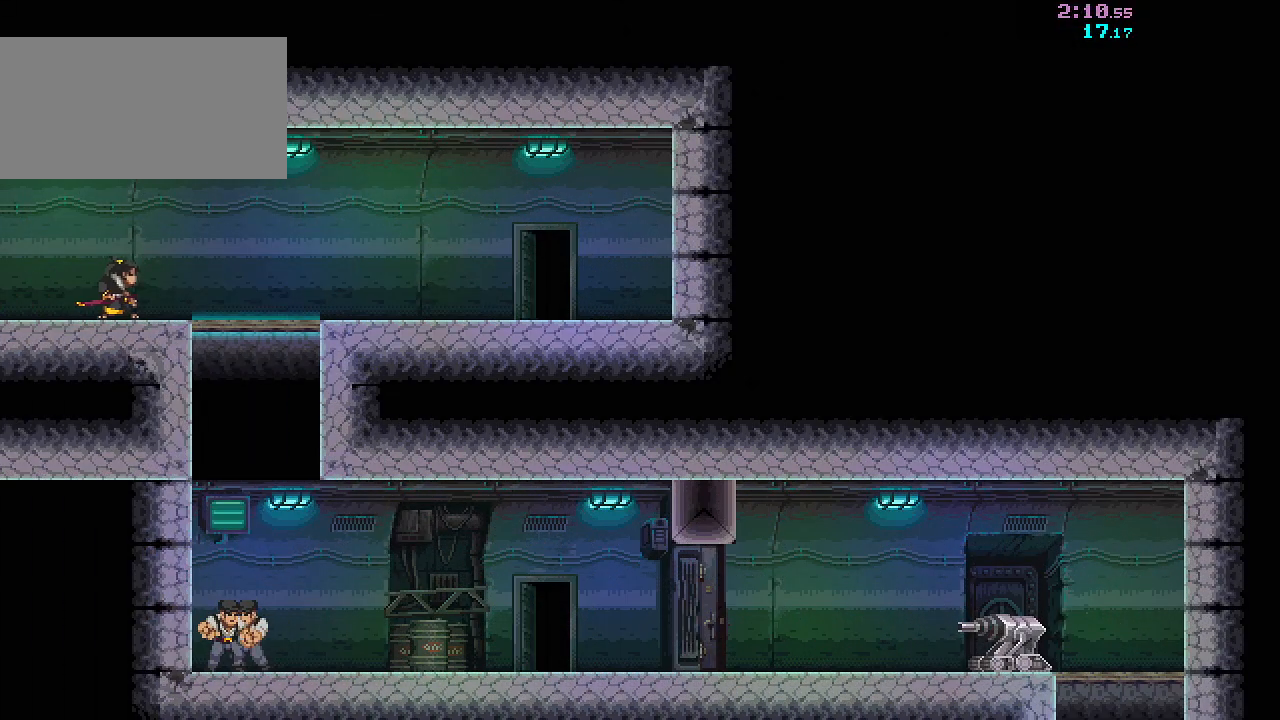
{"keys": ["d"], "mouse": ["left"], "events": [[500, "mouse_left", "down"], [500, "s", "up"]]}
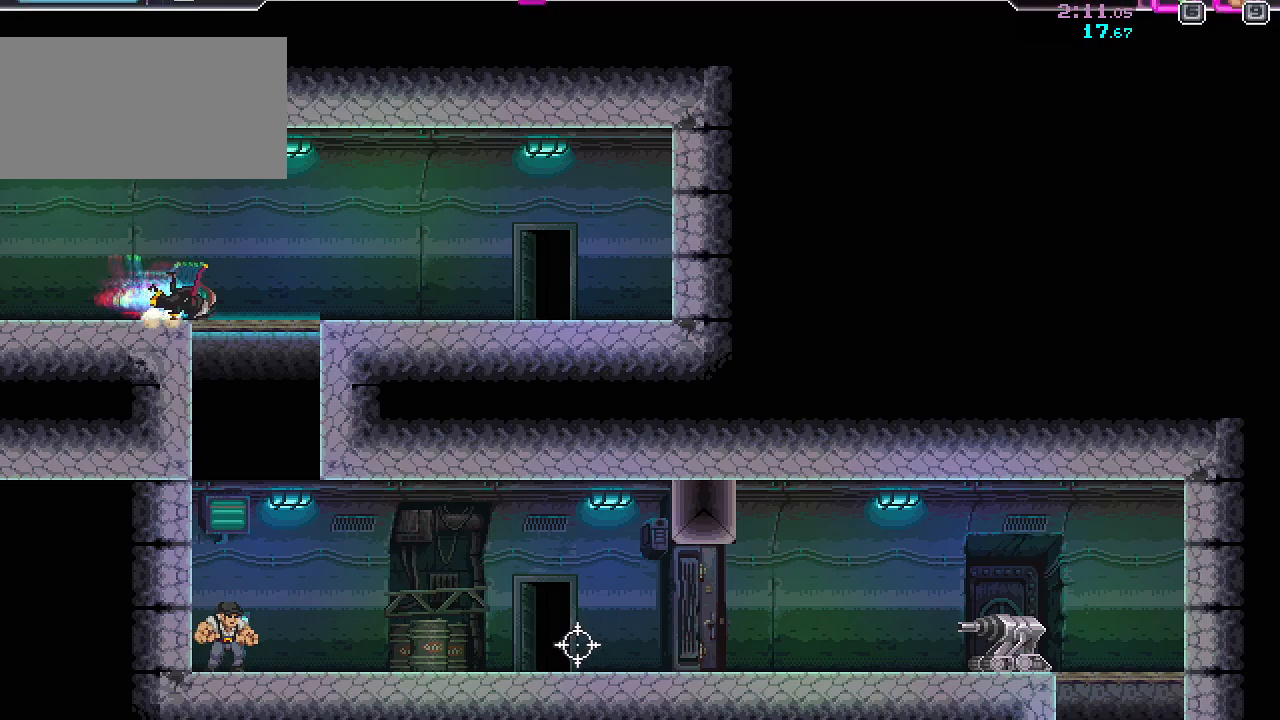
{"keys": ["s"], "mouse": ["left"], "events": [[33, "d", "up"], [117, "mouse_left", "up"], [167, "s", "down"], [417, "mouse_left", "down"]]}
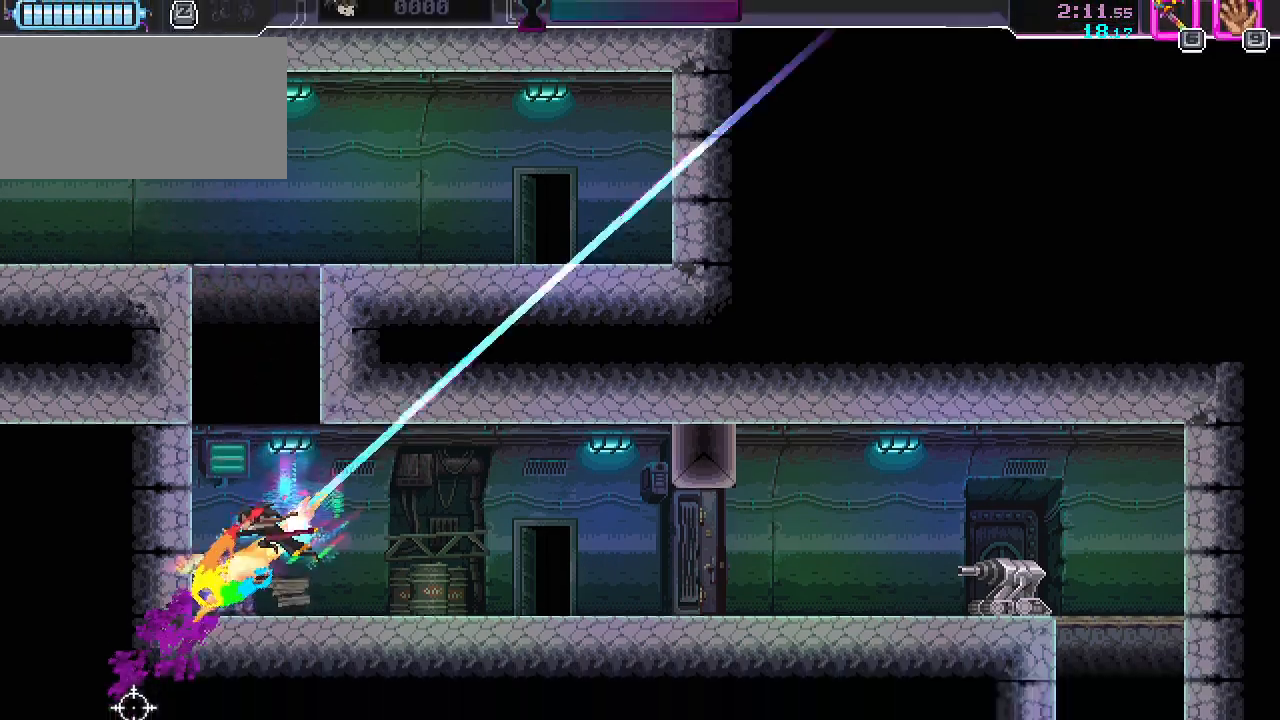
{"keys": ["d", "s"], "mouse": [], "events": [[50, "d", "down"], [50, "mouse_left", "up"], [183, "d", "up"], [483, "d", "down"]]}
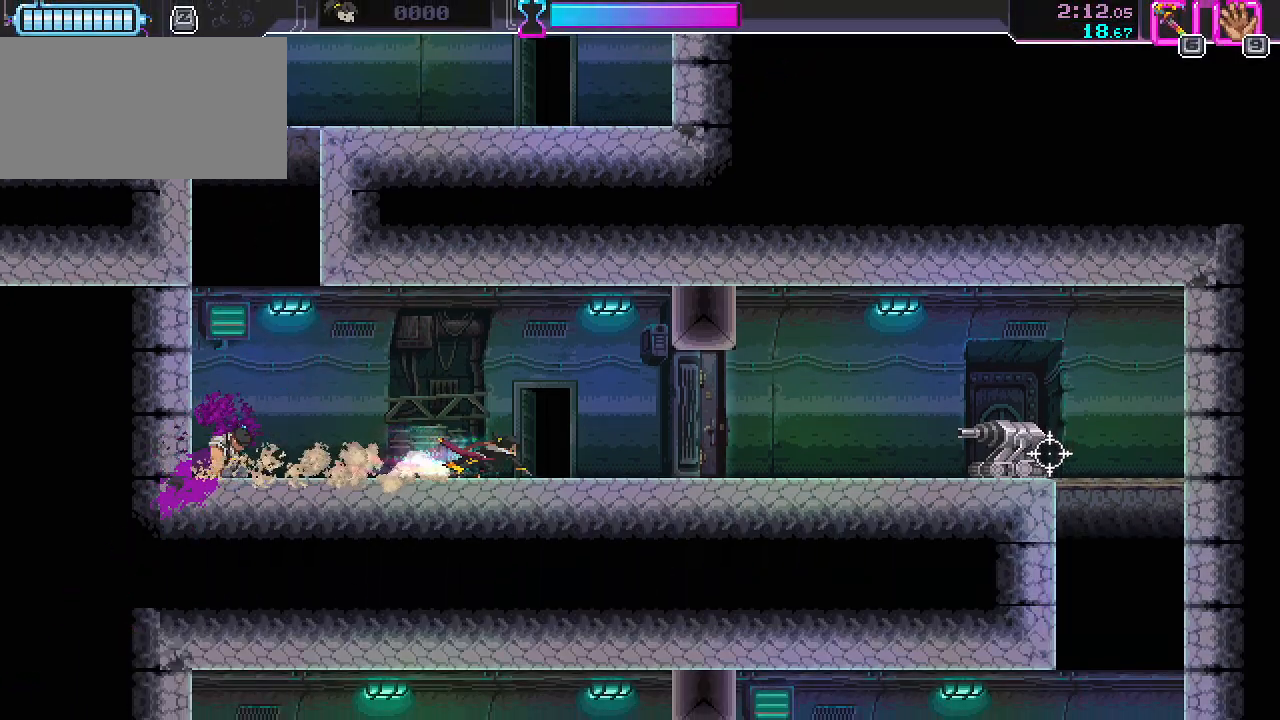
{"keys": ["s"], "mouse": [], "events": [[67, "s", "up"], [100, "mouse_left", "down"], [217, "mouse_left", "up"], [333, "space", "down"], [350, "s", "down"], [400, "d", "up"], [450, "space", "up"]]}
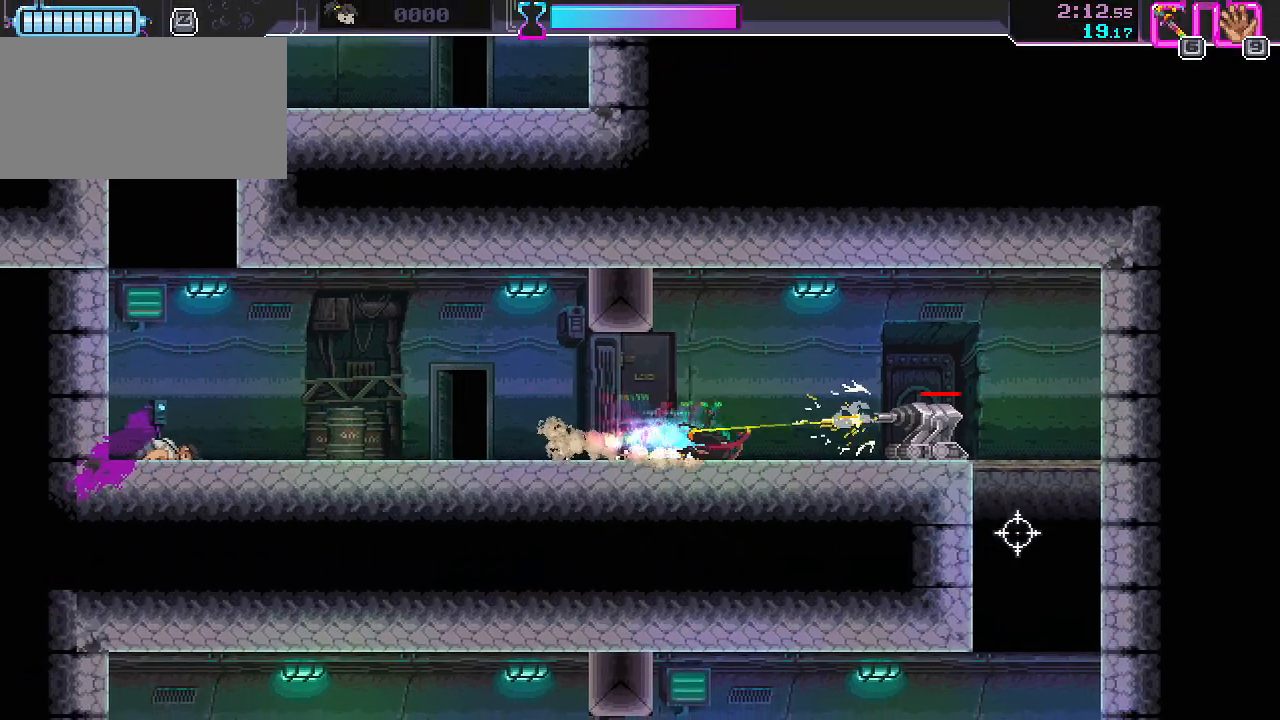
{"keys": [], "mouse": ["left"], "events": [[267, "d", "down"], [350, "s", "up"], [433, "mouse_left", "down"], [450, "d", "up"]]}
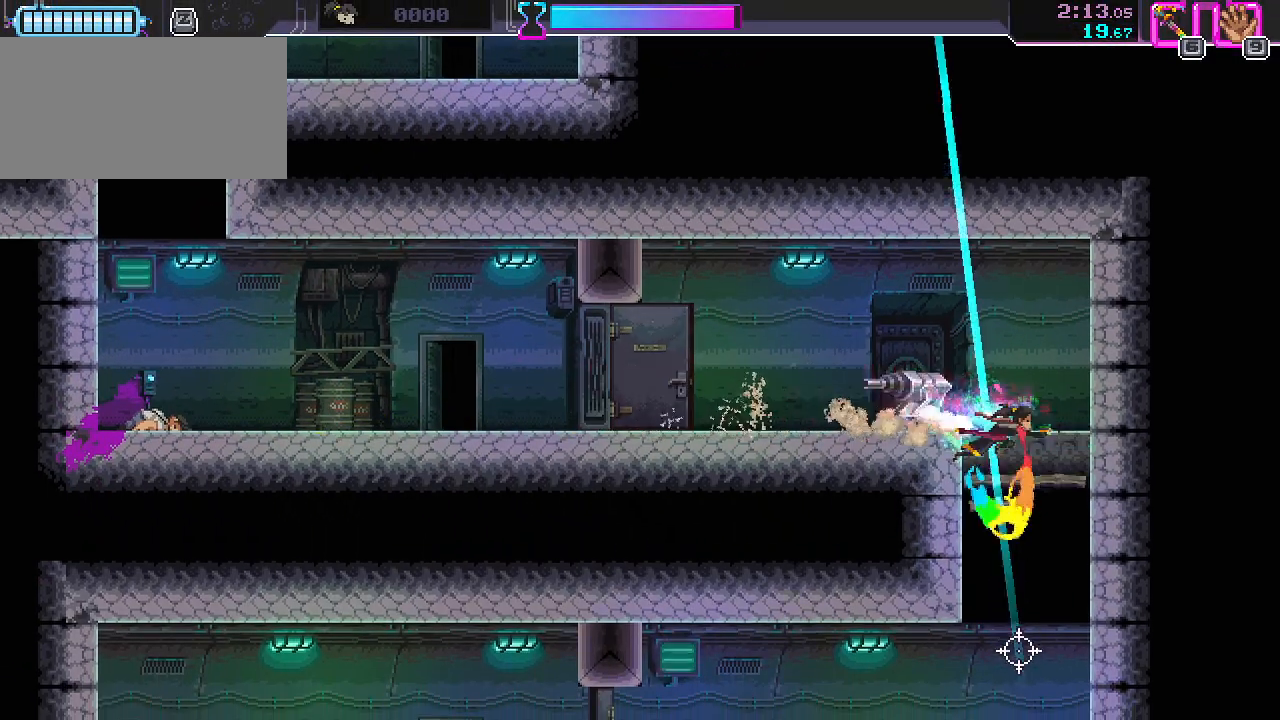
{"keys": ["a"], "mouse": [], "events": [[33, "mouse_left", "up"], [33, "s", "down"], [250, "a", "down"], [333, "mouse_left", "down"], [417, "mouse_left", "up"], [450, "s", "up"]]}